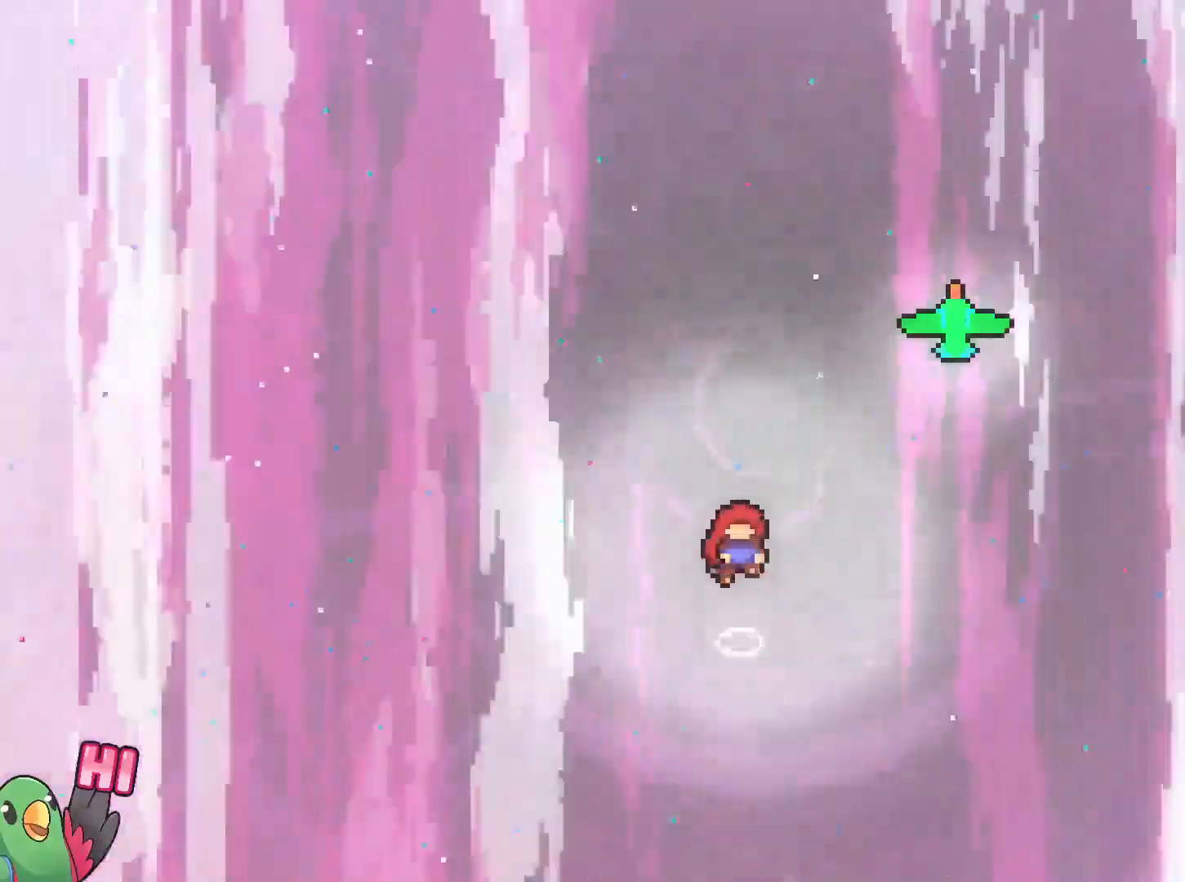
Gameplay with a controller (Nintendo layout); each line is a JSON object with the inputs held at the frame after it. "events" lists button and stick changes between this image and that frame as [ms after this image, input, new state], when the widget could be followed in between. Not read: HOME L3 R3 SELECT.
{"buttons": [], "left_stick": "center", "right_stick": "center", "events": [[50, "DPAD_UP", "down"], [150, "DPAD_UP", "up"], [317, "DPAD_UP", "down"], [434, "DPAD_UP", "up"]]}
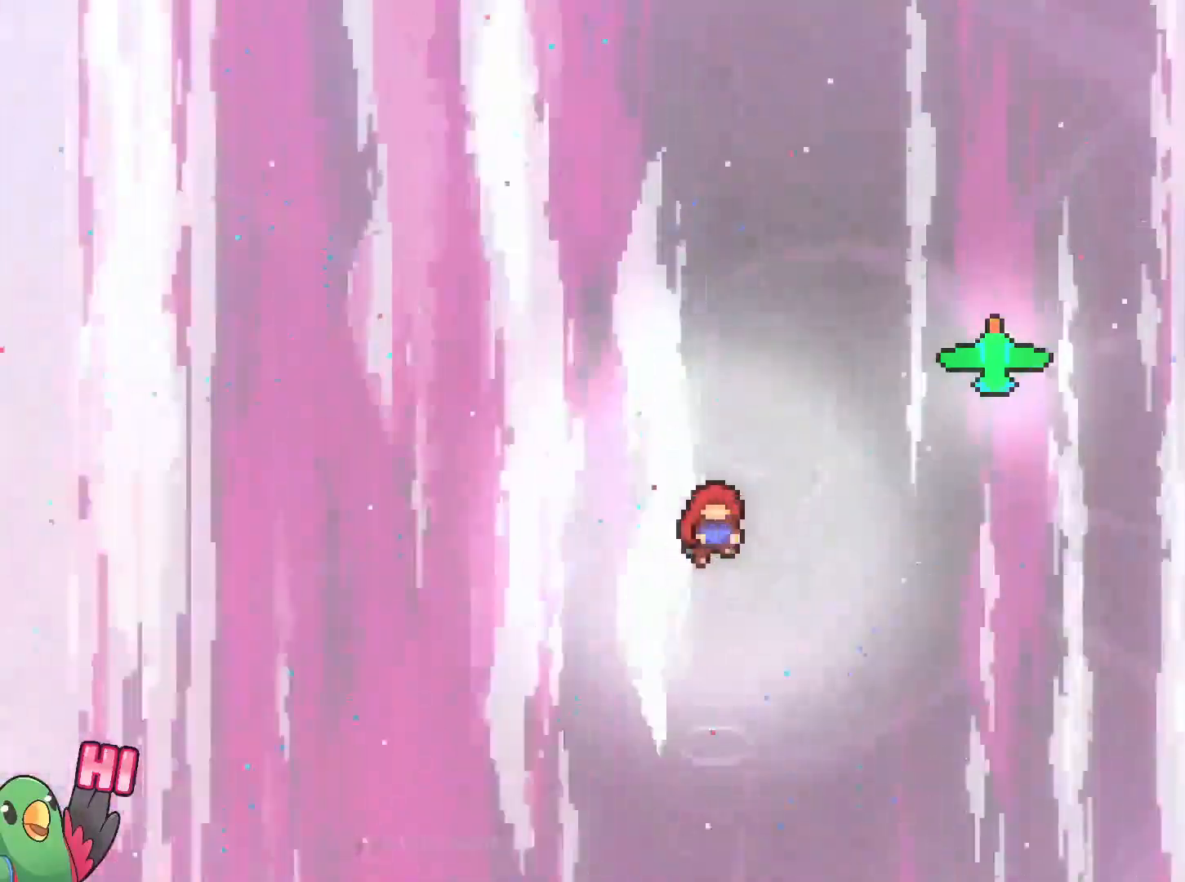
{"buttons": [], "left_stick": "center", "right_stick": "center", "events": [[66, "DPAD_UP", "down"], [100, "A", "down"], [117, "DPAD_UP", "up"], [150, "A", "up"], [317, "DPAD_DOWN", "down"], [333, "DPAD_UP", "down"], [383, "DPAD_DOWN", "up"], [467, "DPAD_UP", "up"]]}
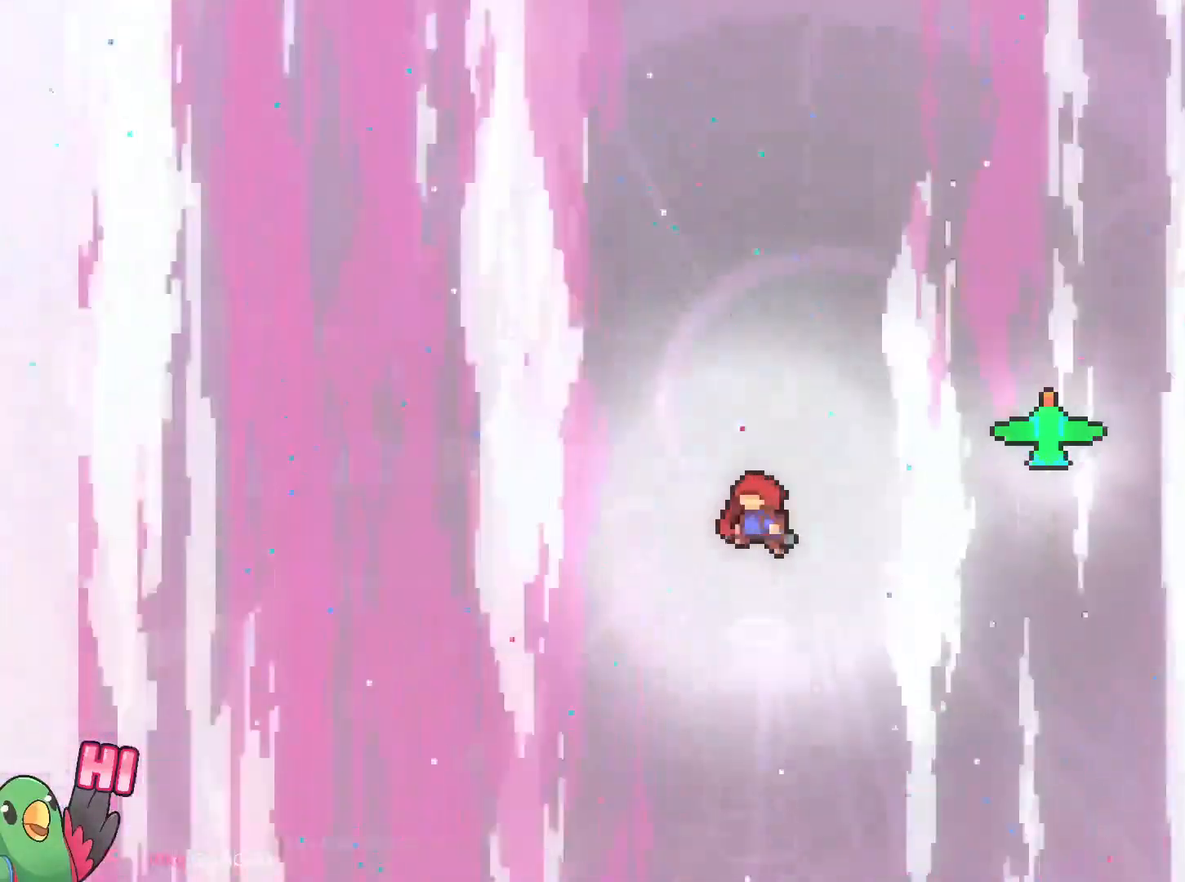
{"buttons": [], "left_stick": "center", "right_stick": "center"}
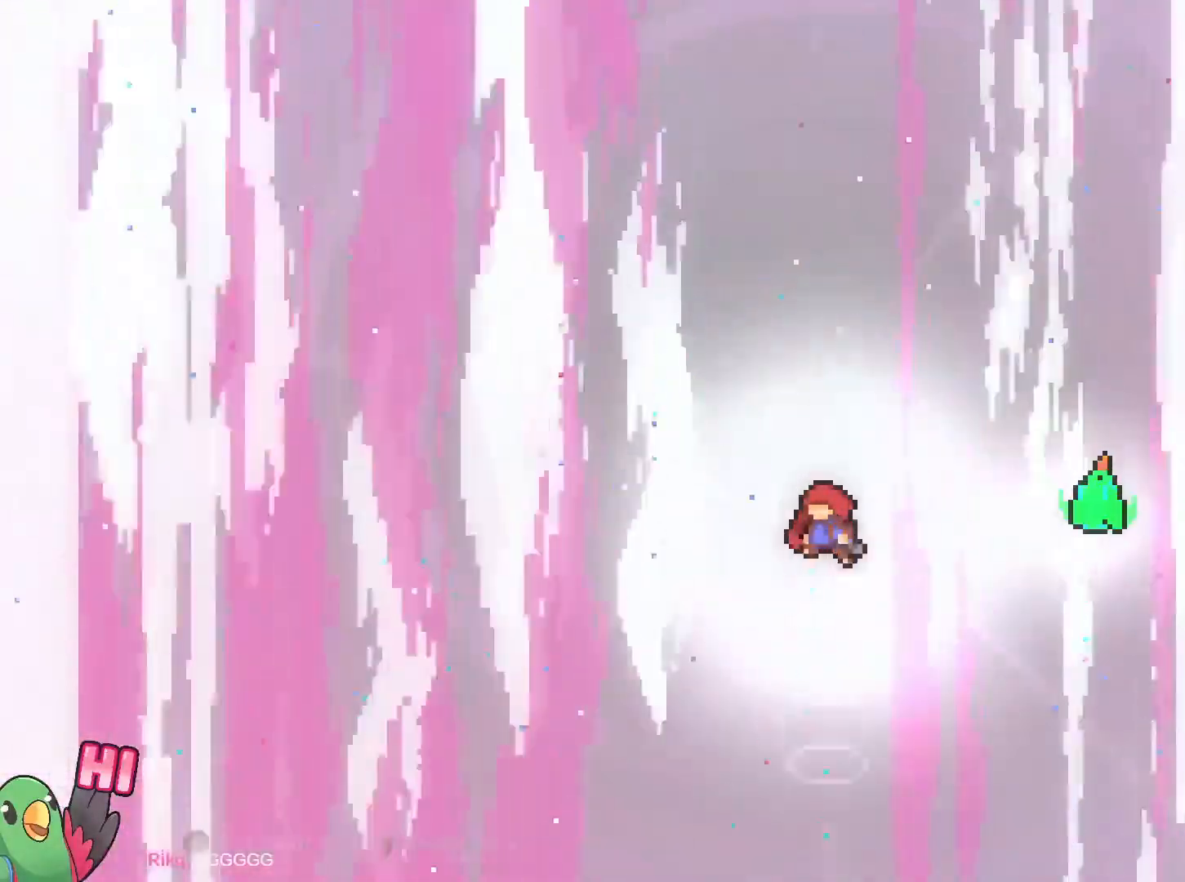
{"buttons": [], "left_stick": "center", "right_stick": "center", "events": []}
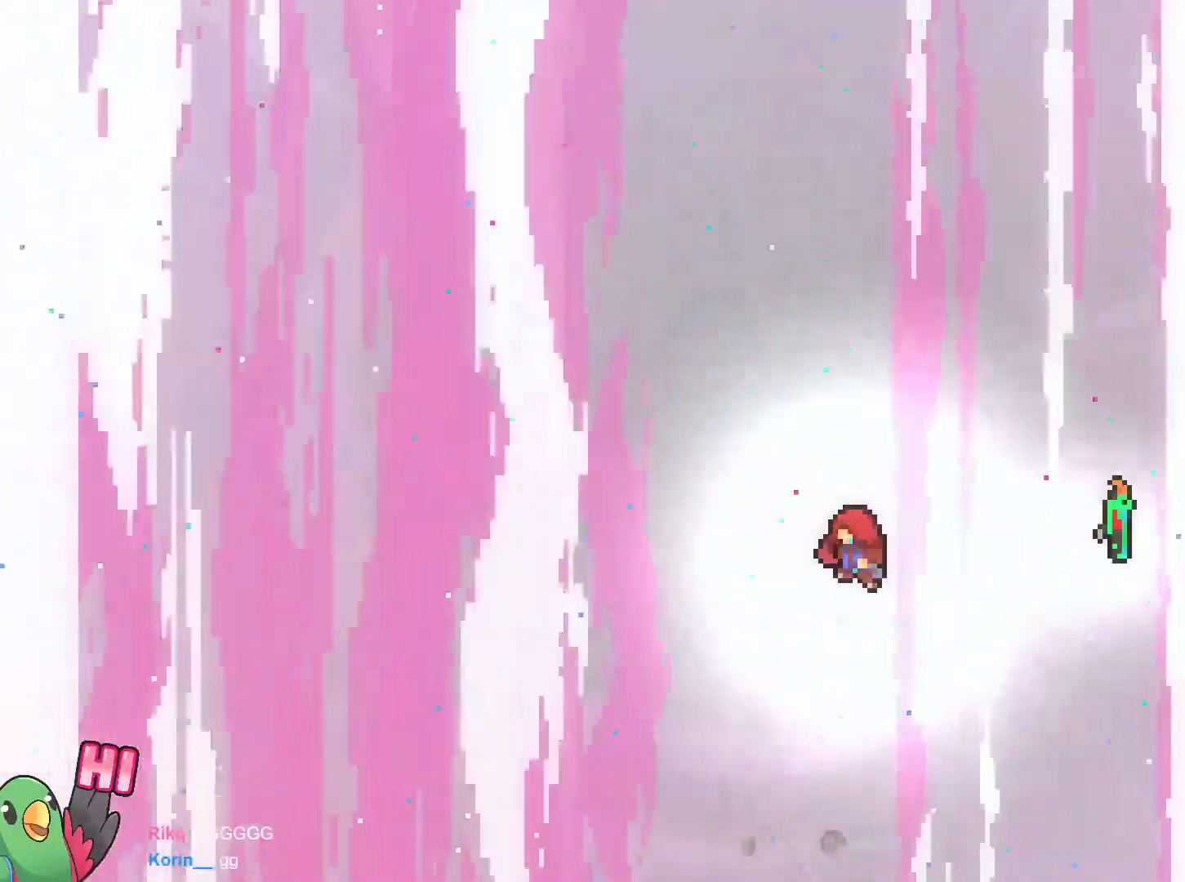
{"buttons": ["DPAD_UP"], "left_stick": "center", "right_stick": "center", "events": [[501, "DPAD_UP", "down"]]}
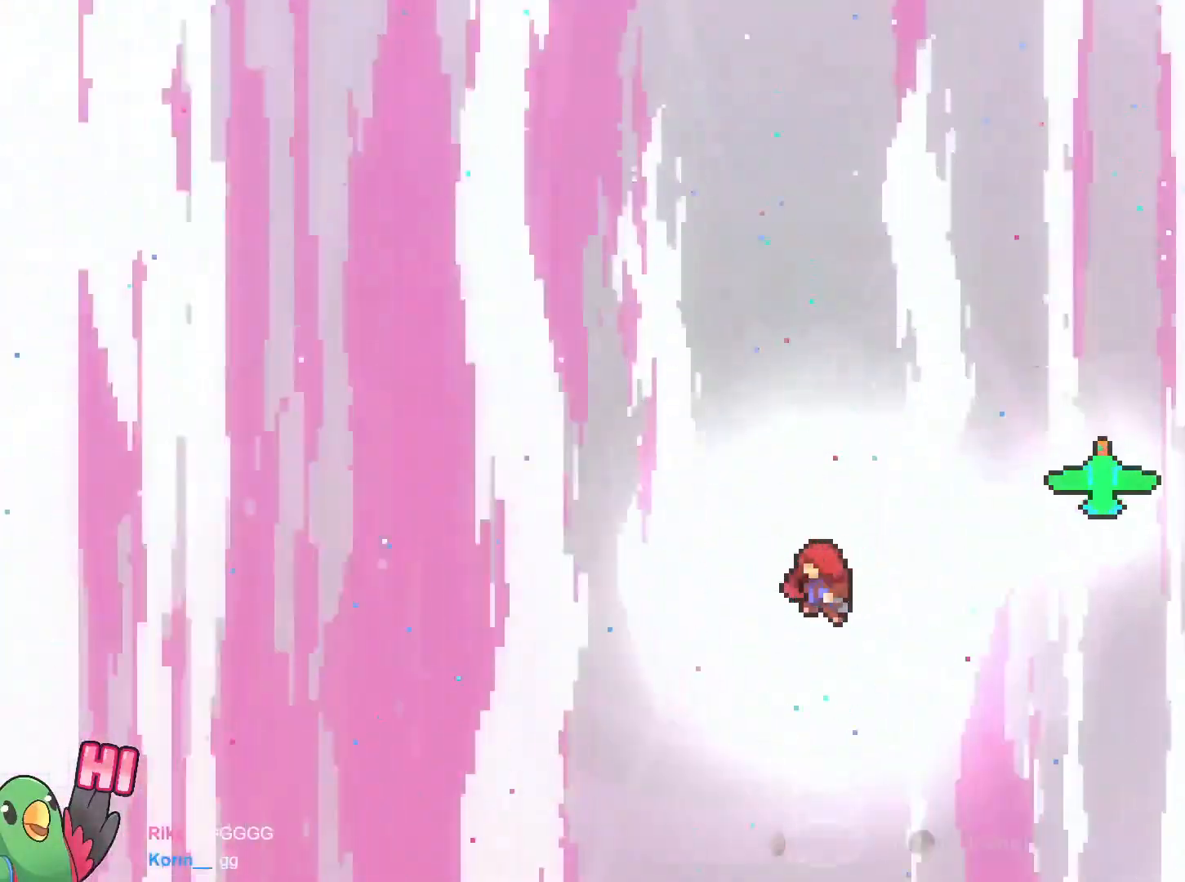
{"buttons": [], "left_stick": "center", "right_stick": "center", "events": [[16, "DPAD_UP", "up"]]}